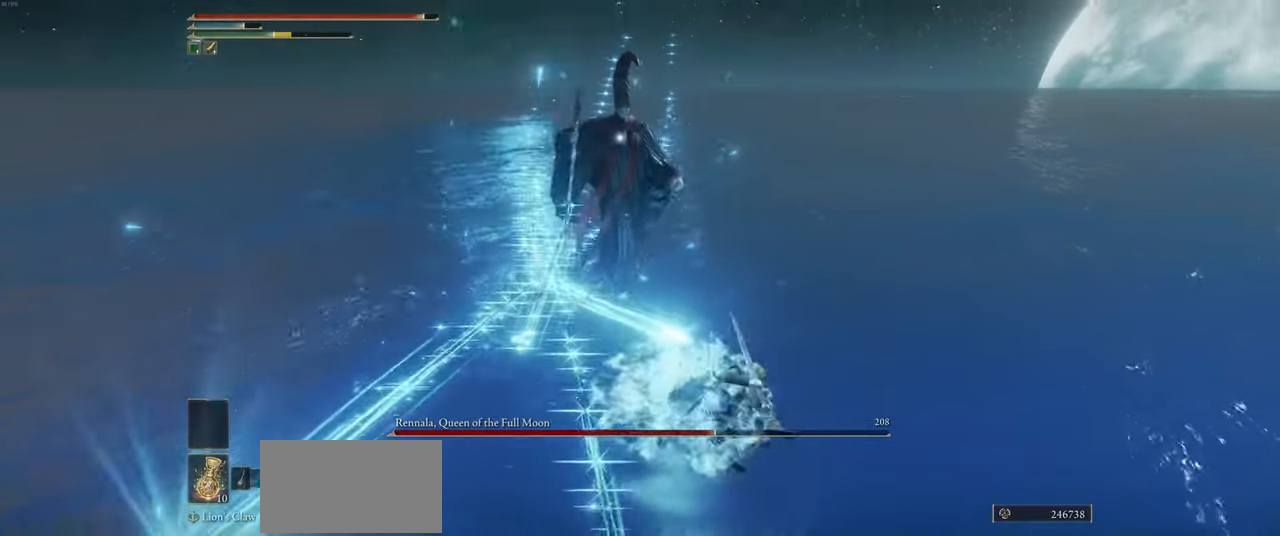
Gameplay with keyboard and mouse; each line is a JSON object with the keys and mouse buttons held at the frame after it. "events" lists presses ("down") and releases ("up") of "a", "ctrl", "d", "e", "q", "s", "shift", "space", "w", "mouse_left", "mouse_wheel", "mouse_right", "mouse_mb4" and "mouse_mb5" between this image and that frame as [ms after this image, input, new state], when the widget could be followed in between. "mouse_left", "mouse_wheel", "mouse_right", "mouse_mb4", "mouse_mb5" = the "left", "wheel", "right", "mb4", "mb5" buttons of the "mouse" list. No other keys are recorded. "wheel" means that the mouse wheel is clicked or scrolled. Mouse movement is not recorded.
{"keys": ["a", "shift", "w"], "mouse": ["right"], "events": [[183, "d", "down"], [233, "w", "up"], [300, "w", "down"], [450, "mouse_right", "down"], [483, "a", "down"], [483, "d", "up"], [483, "shift", "down"]]}
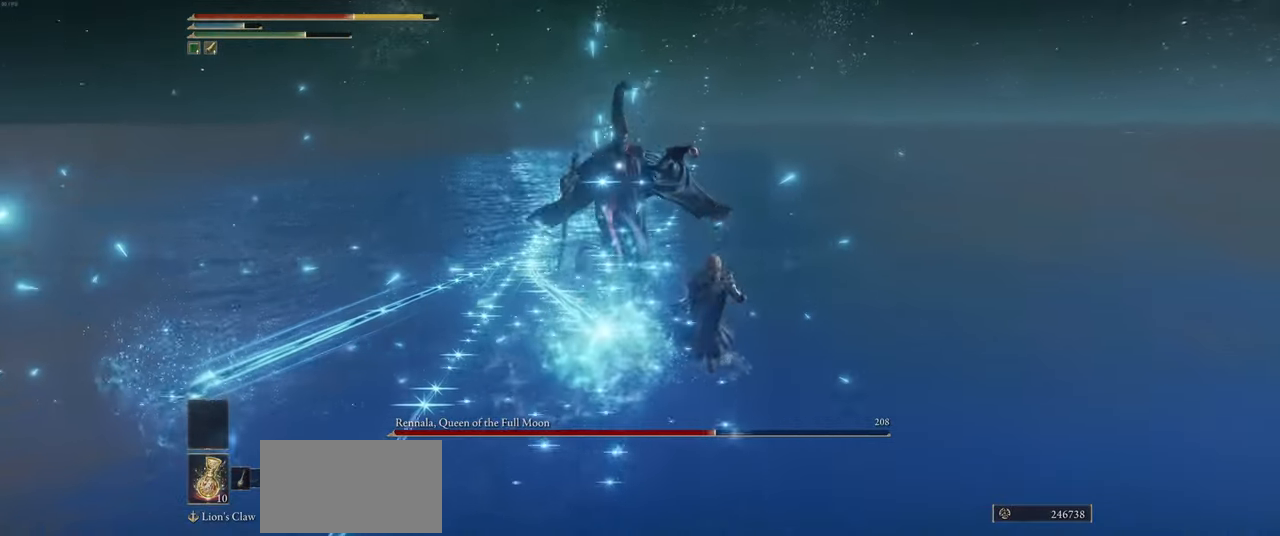
{"keys": ["a"], "mouse": ["right"], "events": [[17, "shift", "up"], [67, "w", "up"], [117, "shift", "down"], [150, "shift", "up"]]}
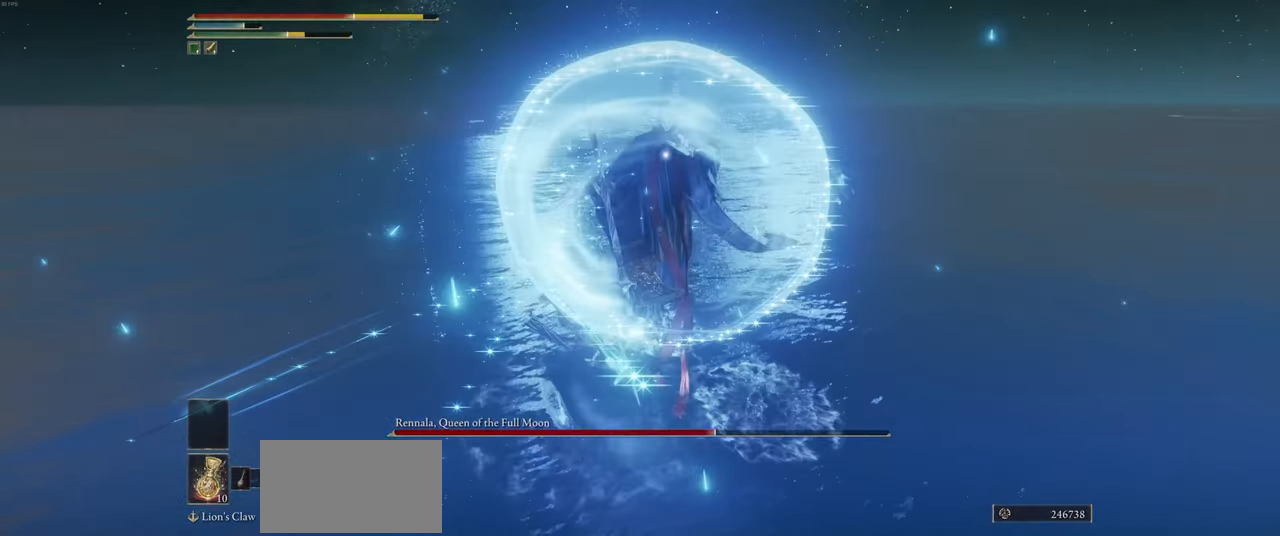
{"keys": ["a"], "mouse": ["right"], "events": [[250, "shift", "down"], [400, "shift", "up"]]}
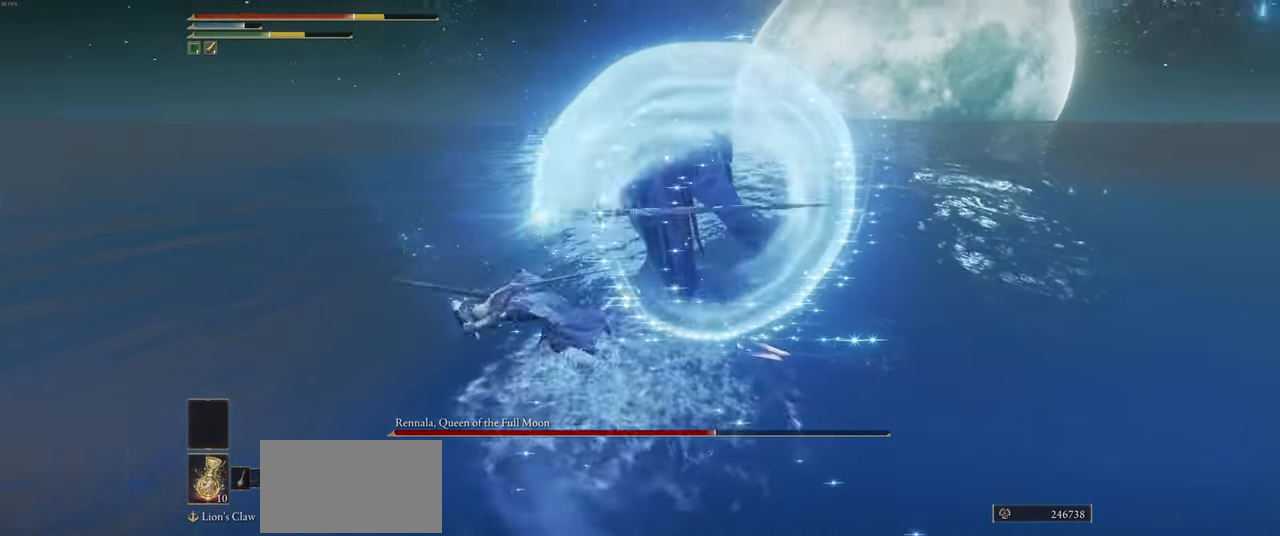
{"keys": ["a"], "mouse": ["right"], "events": []}
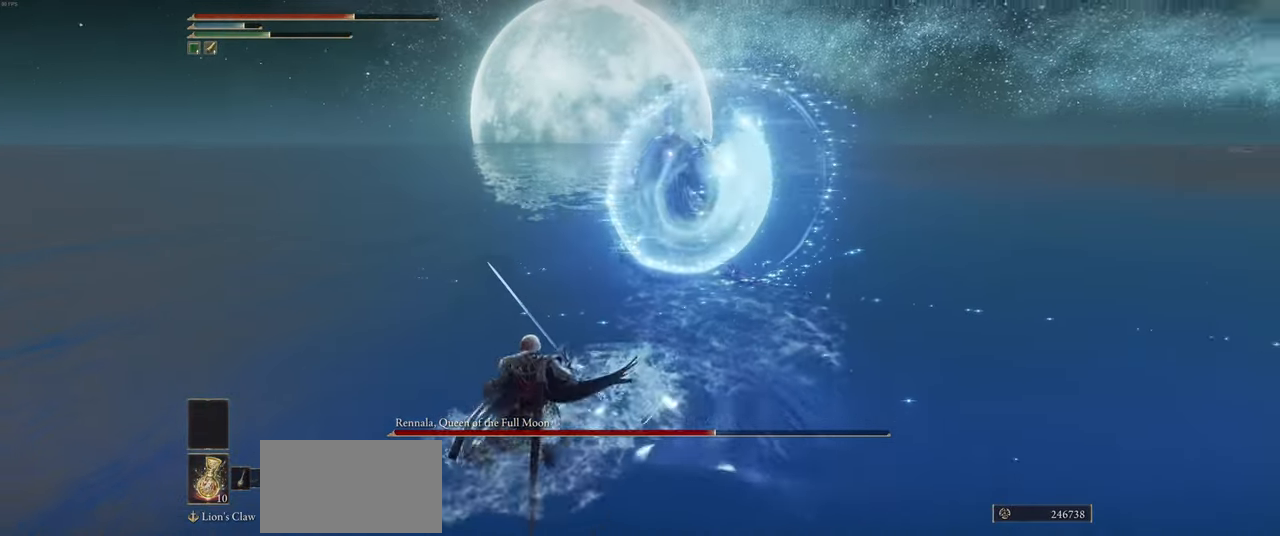
{"keys": ["a"], "mouse": ["right"], "events": []}
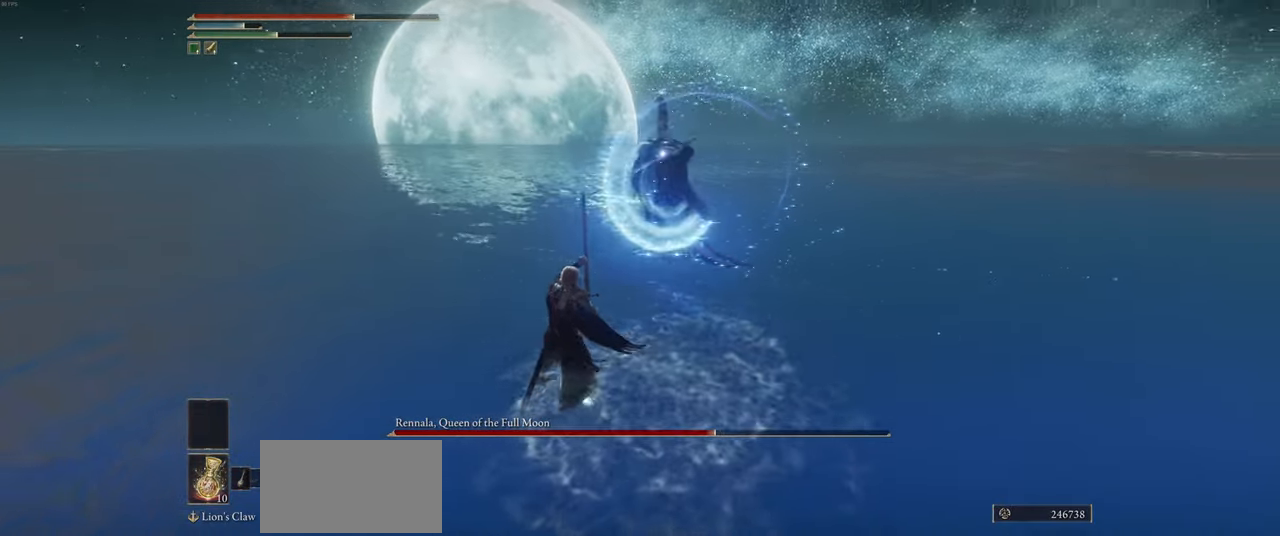
{"keys": ["a"], "mouse": [], "events": [[433, "mouse_right", "up"]]}
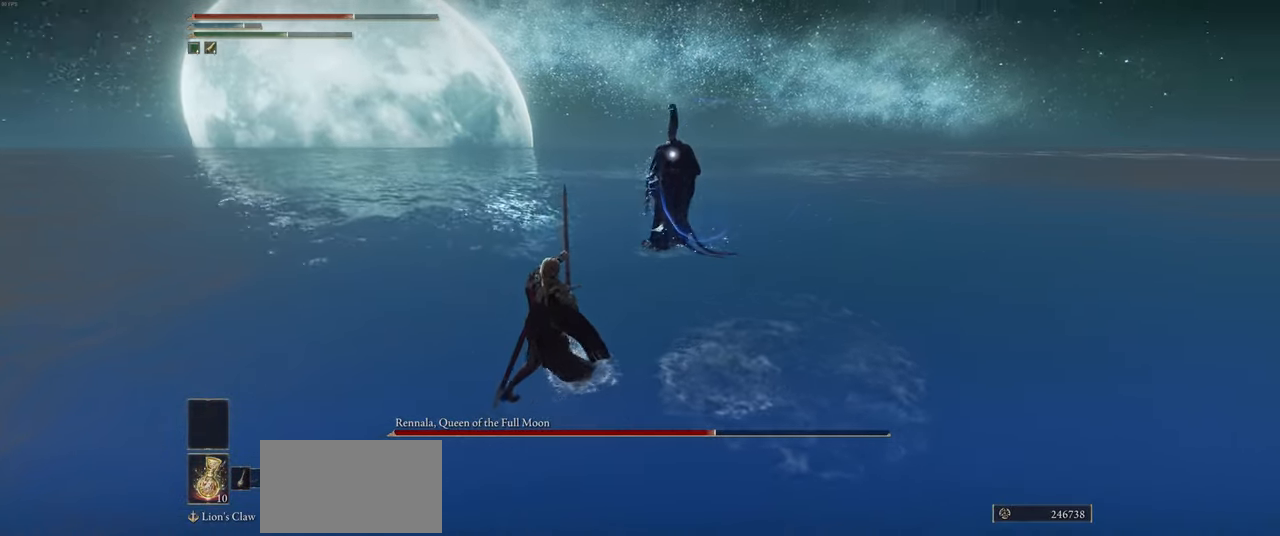
{"keys": ["w"], "mouse": [], "events": [[117, "w", "down"], [250, "a", "up"]]}
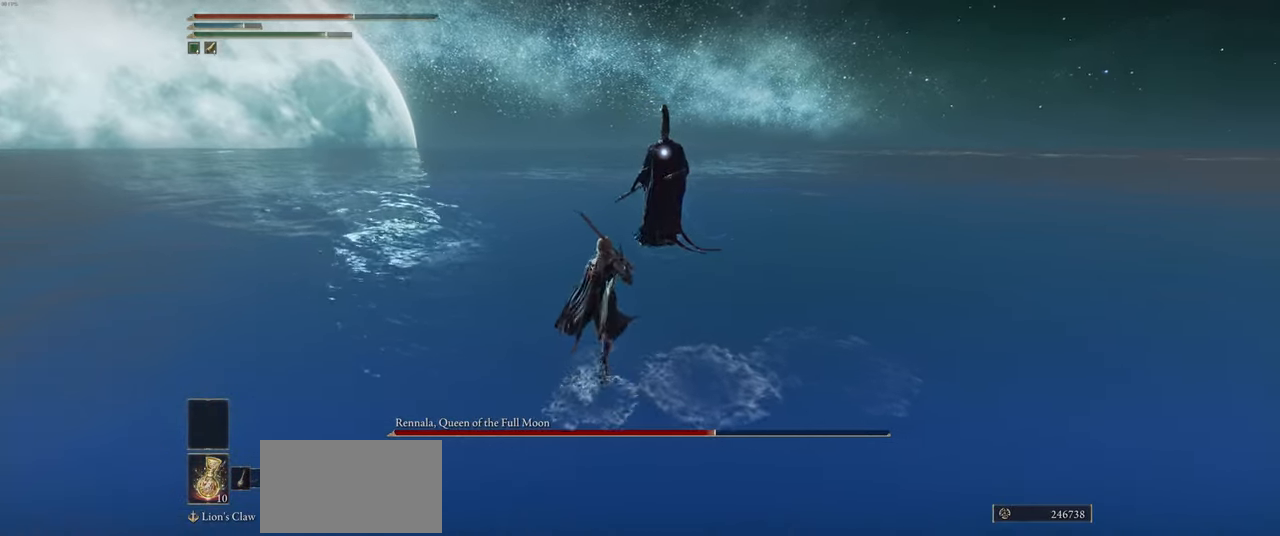
{"keys": ["w"], "mouse": ["wheel"], "events": [[367, "space", "down"], [467, "mouse_wheel", "down"], [500, "space", "up"]]}
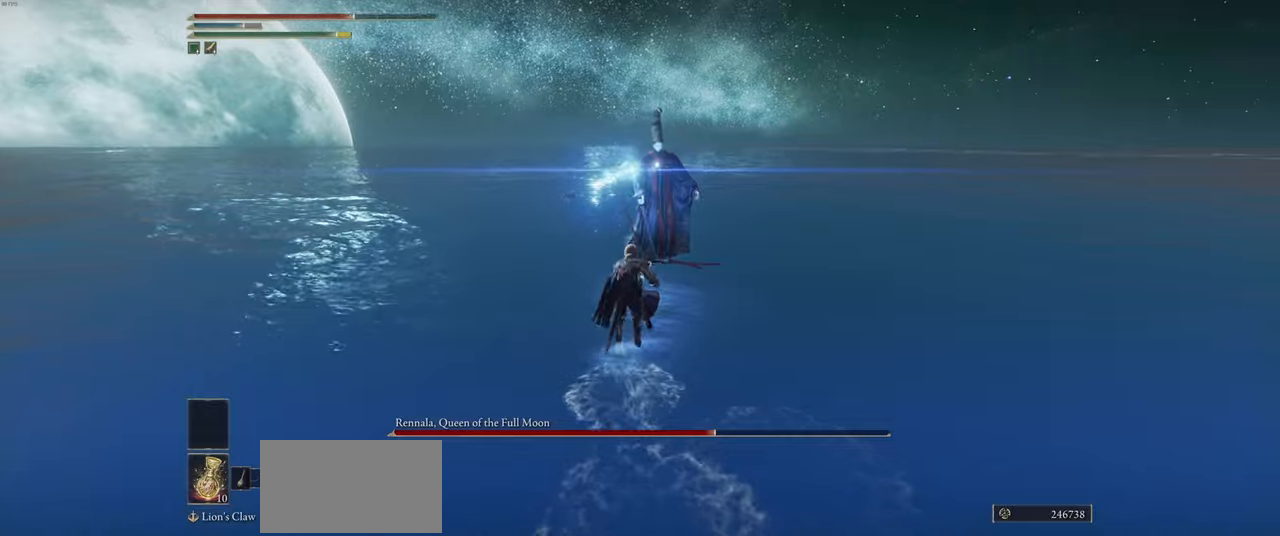
{"keys": ["w"], "mouse": ["wheel"], "events": []}
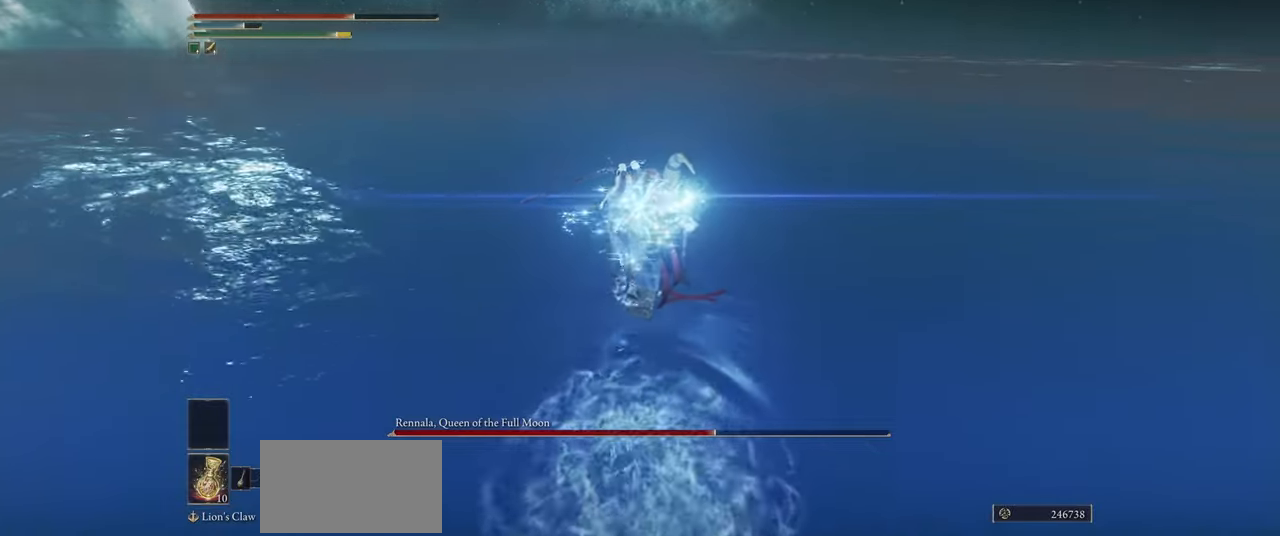
{"keys": ["a"], "mouse": [], "events": [[150, "w", "up"], [317, "a", "down"], [434, "mouse_wheel", "up"]]}
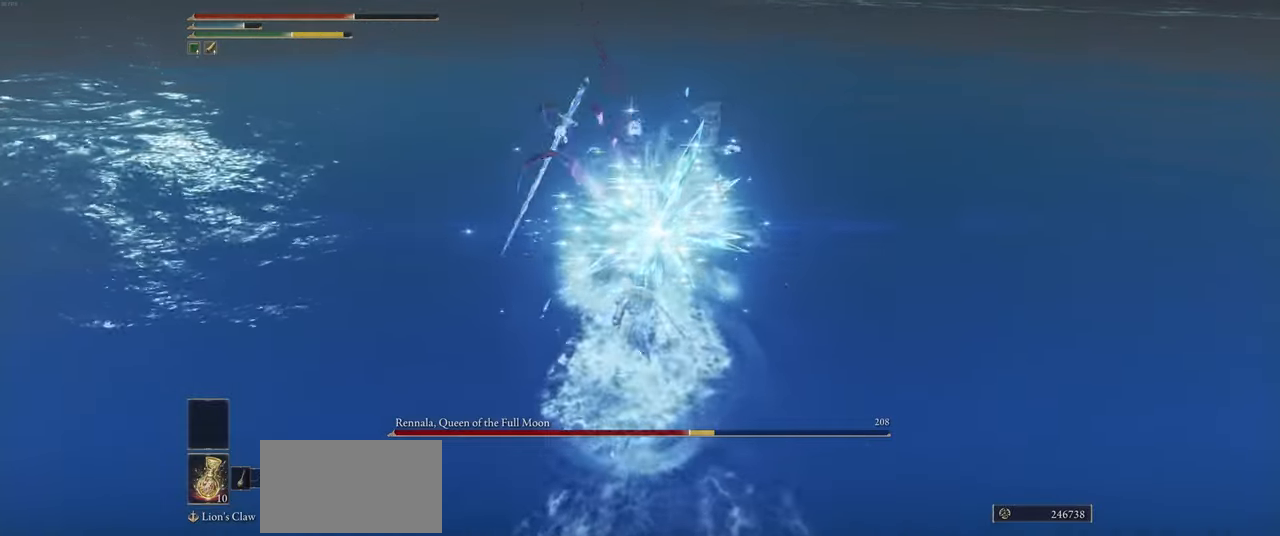
{"keys": ["w"], "mouse": [], "events": [[184, "a", "up"], [284, "w", "down"]]}
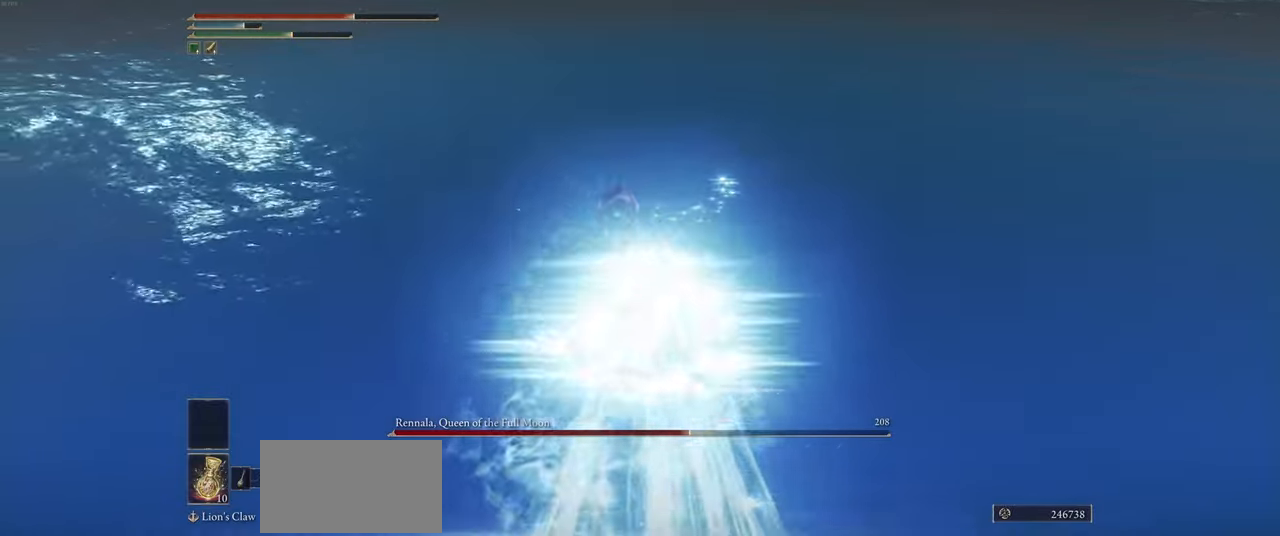
{"keys": [], "mouse": [], "events": [[417, "w", "up"]]}
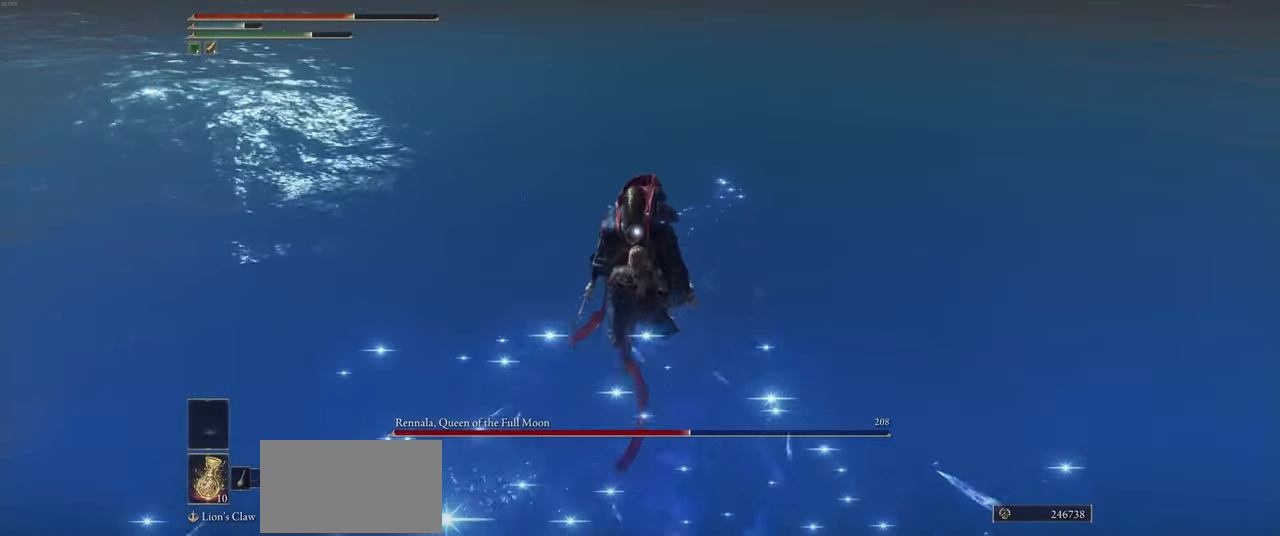
{"keys": [], "mouse": [], "events": [[34, "mouse_left", "down"], [84, "mouse_left", "up"]]}
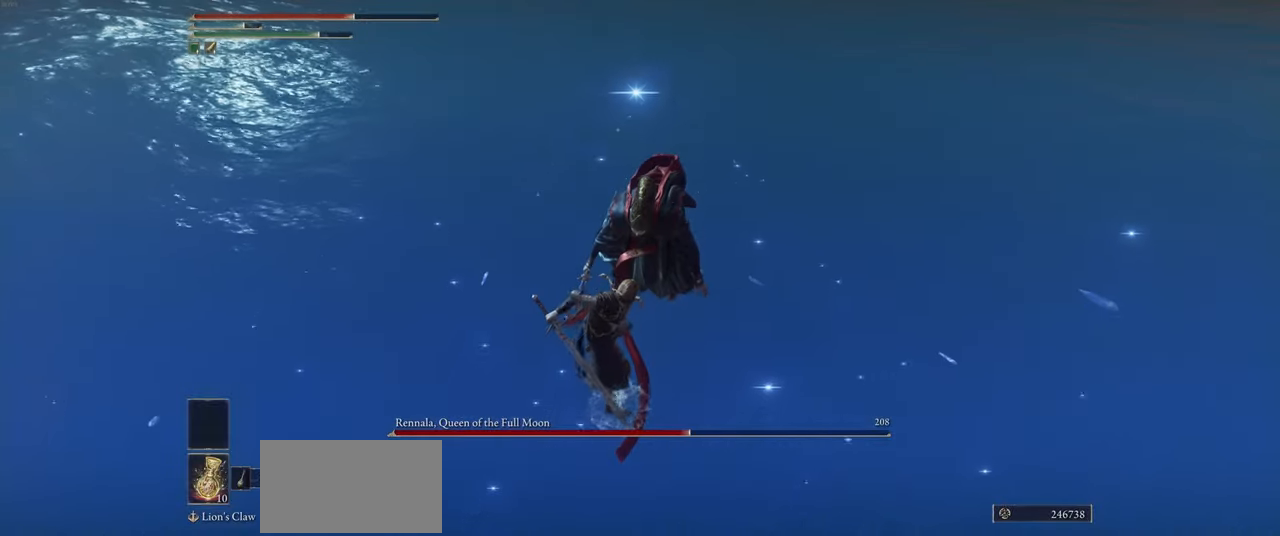
{"keys": [], "mouse": [], "events": []}
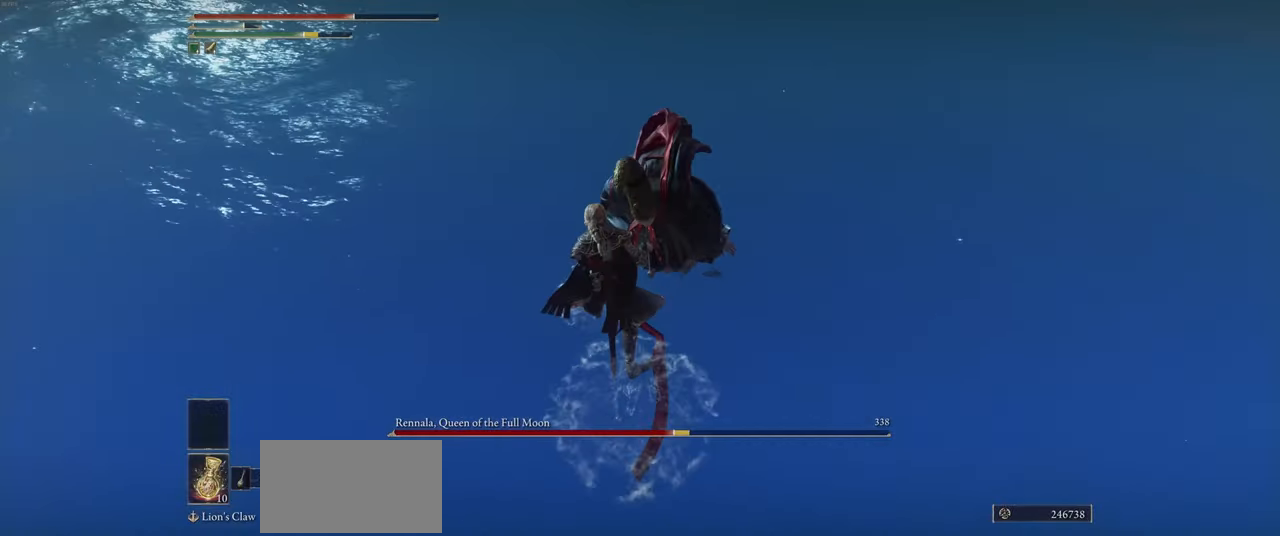
{"keys": [], "mouse": [], "events": []}
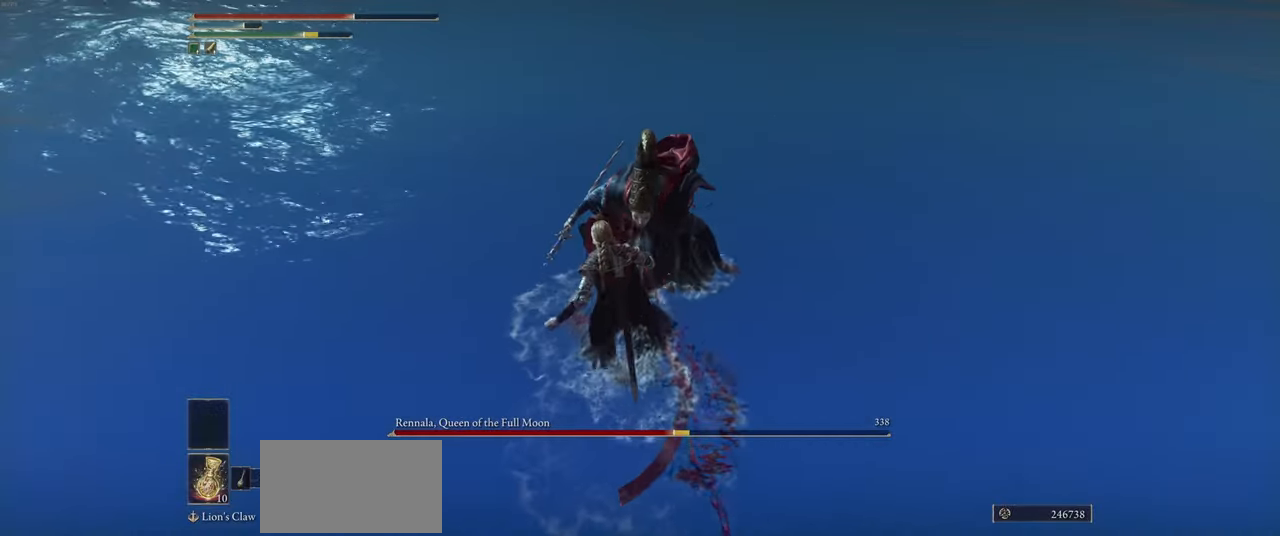
{"keys": [], "mouse": [], "events": []}
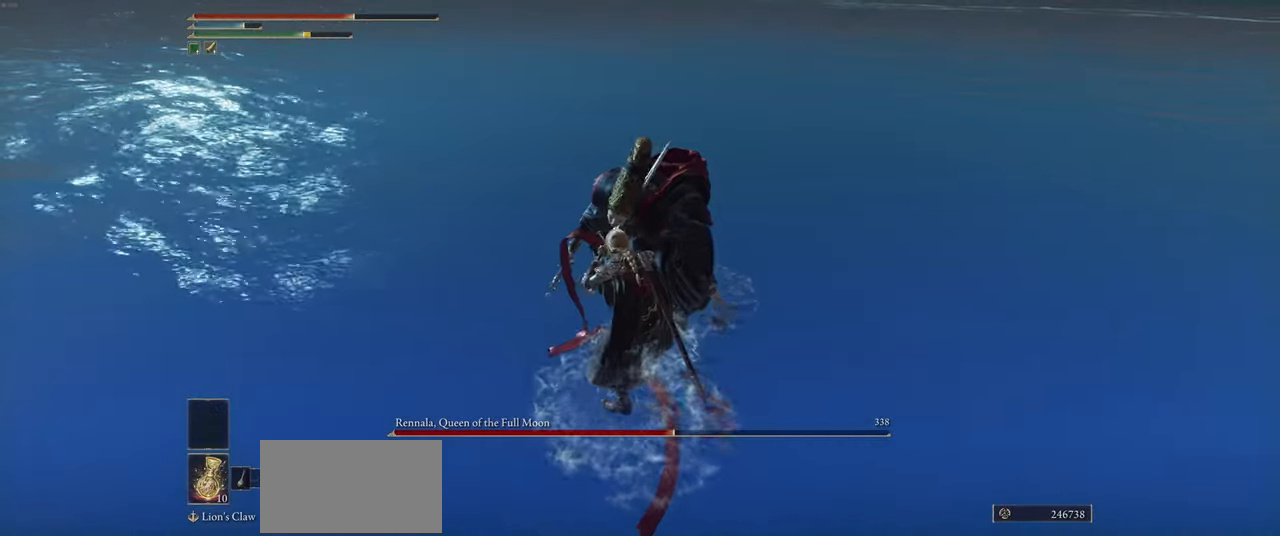
{"keys": [], "mouse": [], "events": []}
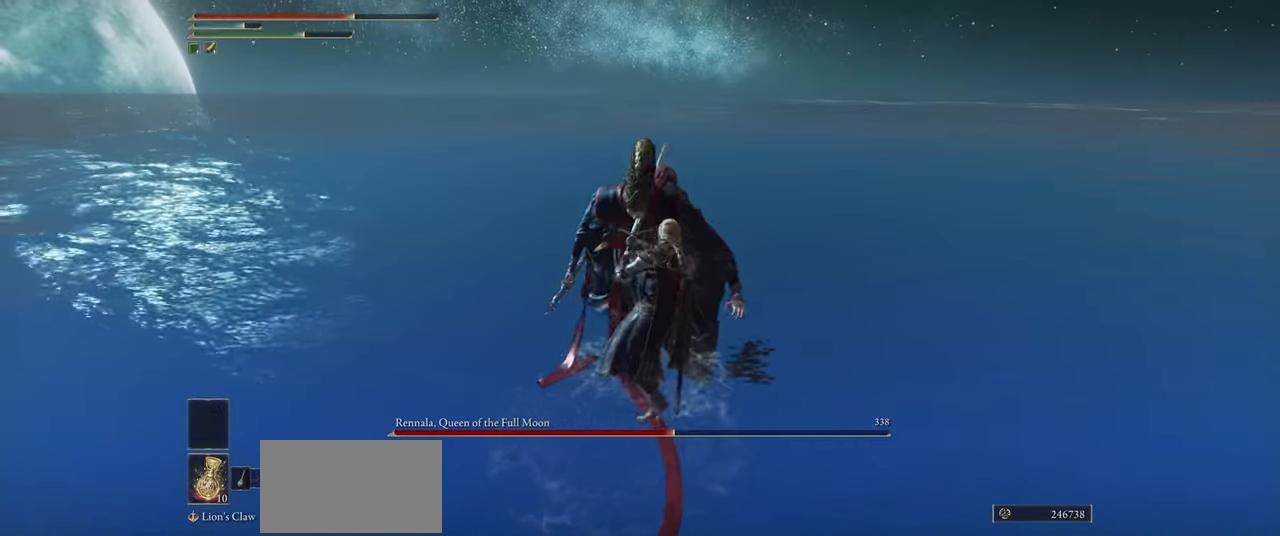
{"keys": [], "mouse": [], "events": []}
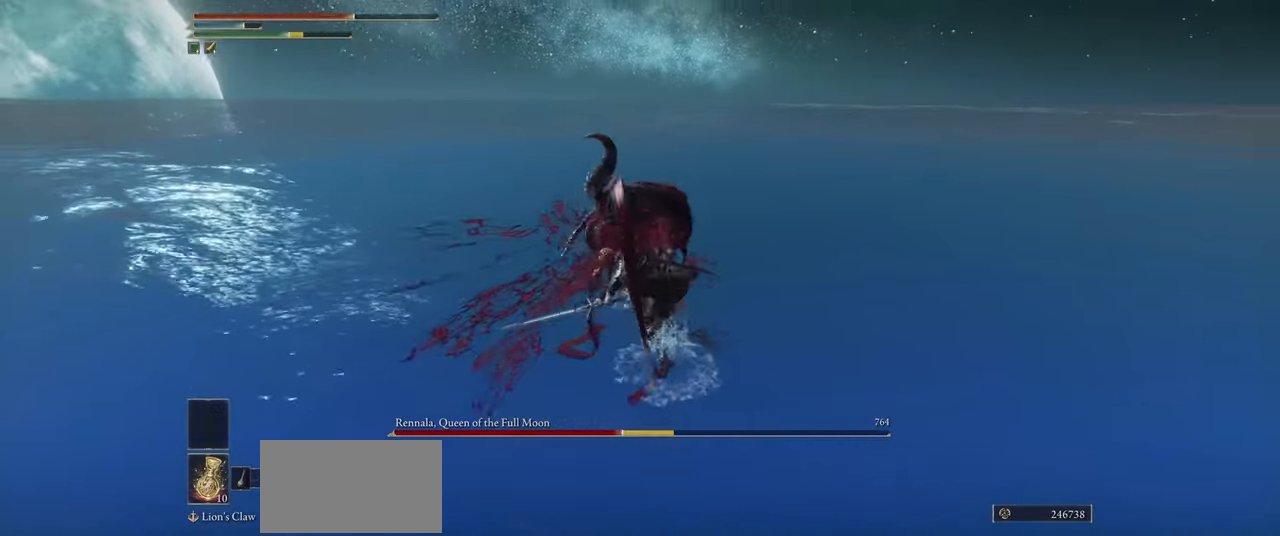
{"keys": ["w"], "mouse": [], "events": [[66, "w", "down"]]}
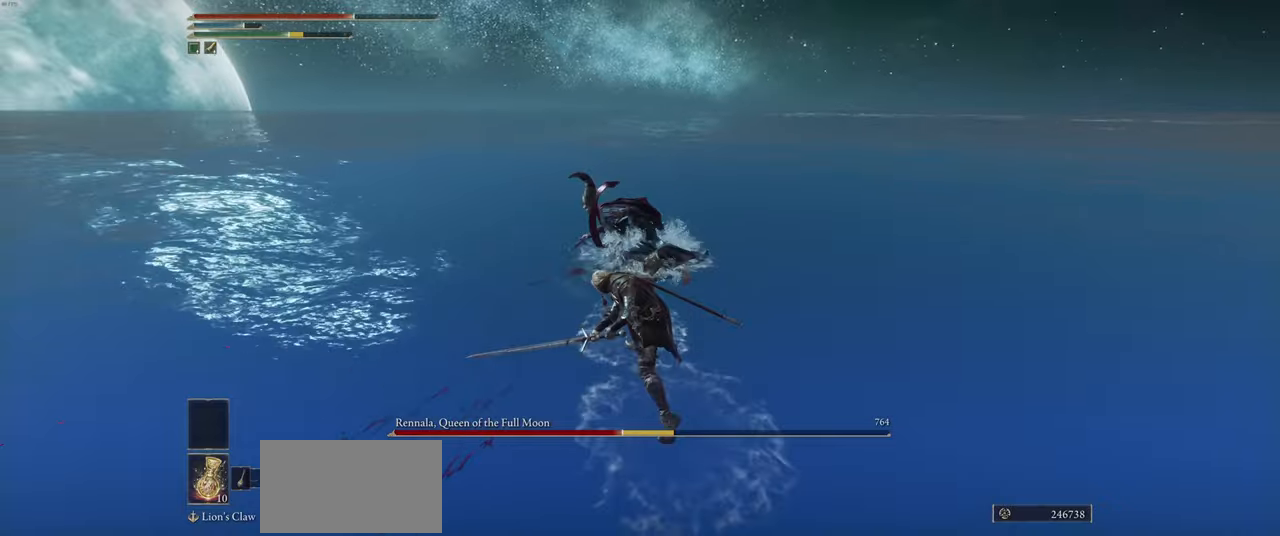
{"keys": [], "mouse": [], "events": [[333, "q", "down"], [366, "w", "up"], [416, "q", "up"]]}
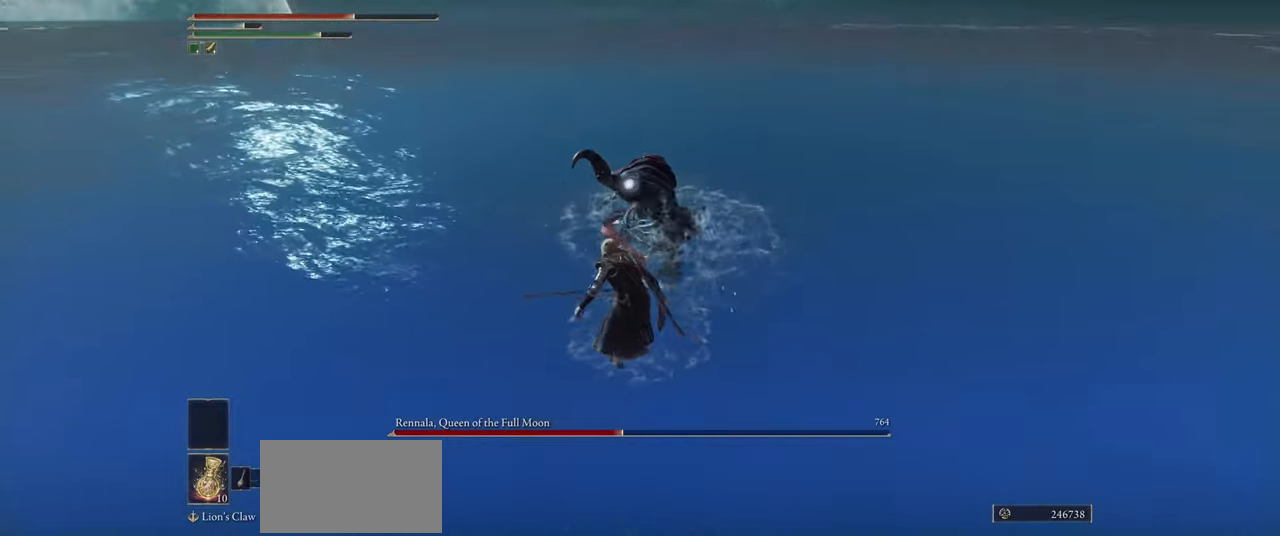
{"keys": ["w"], "mouse": [], "events": [[50, "a", "down"], [183, "w", "down"], [466, "a", "up"]]}
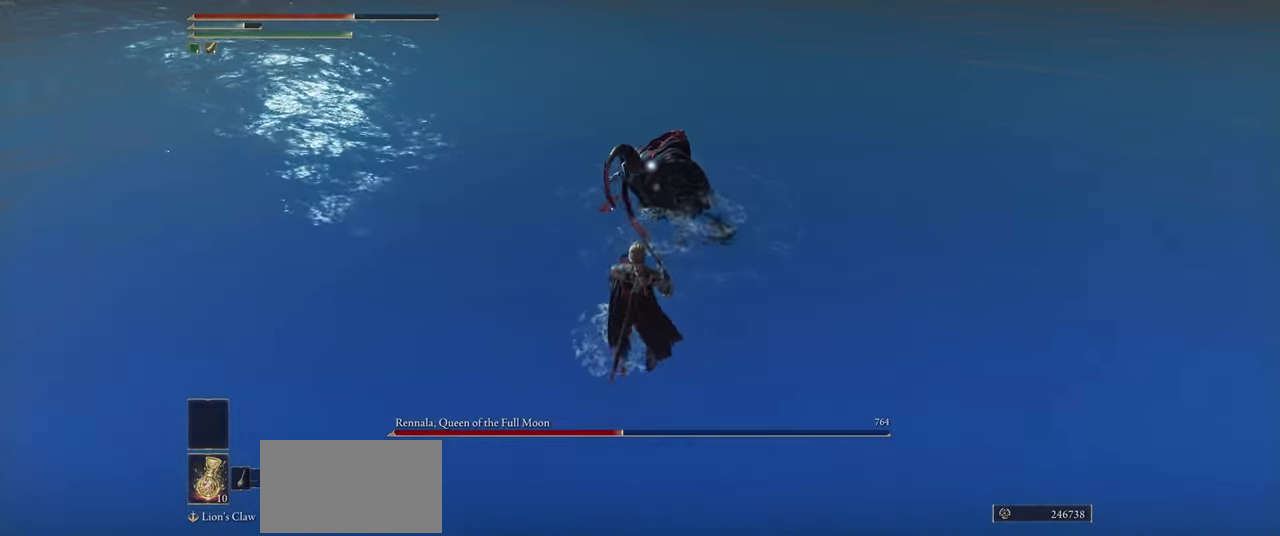
{"keys": ["w"], "mouse": [], "events": [[266, "mouse_left", "down"], [366, "mouse_left", "up"]]}
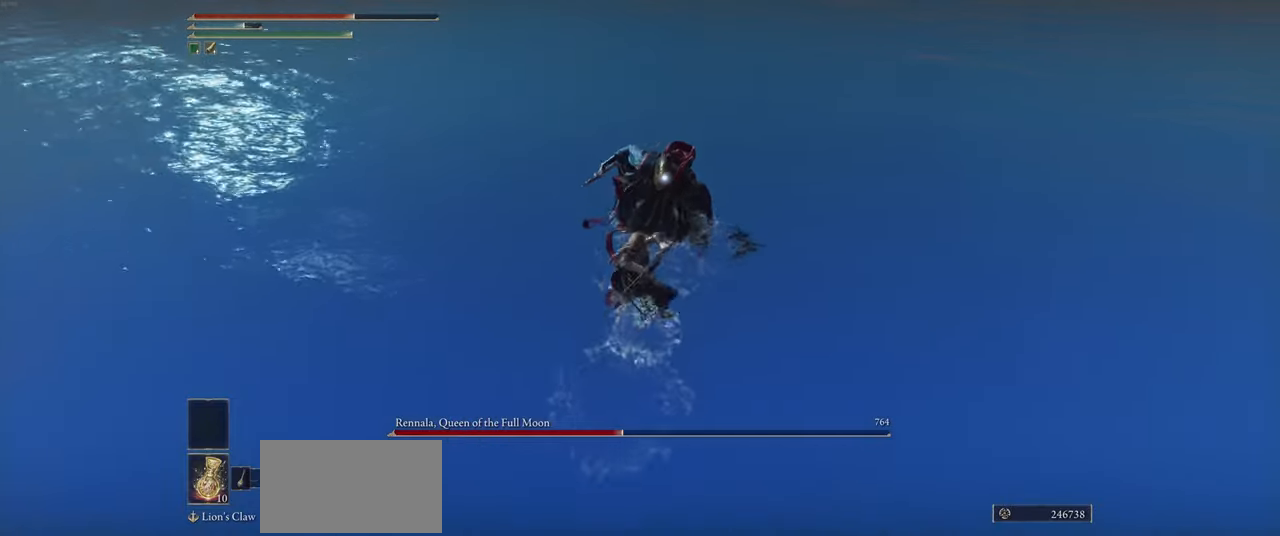
{"keys": ["w"], "mouse": [], "events": []}
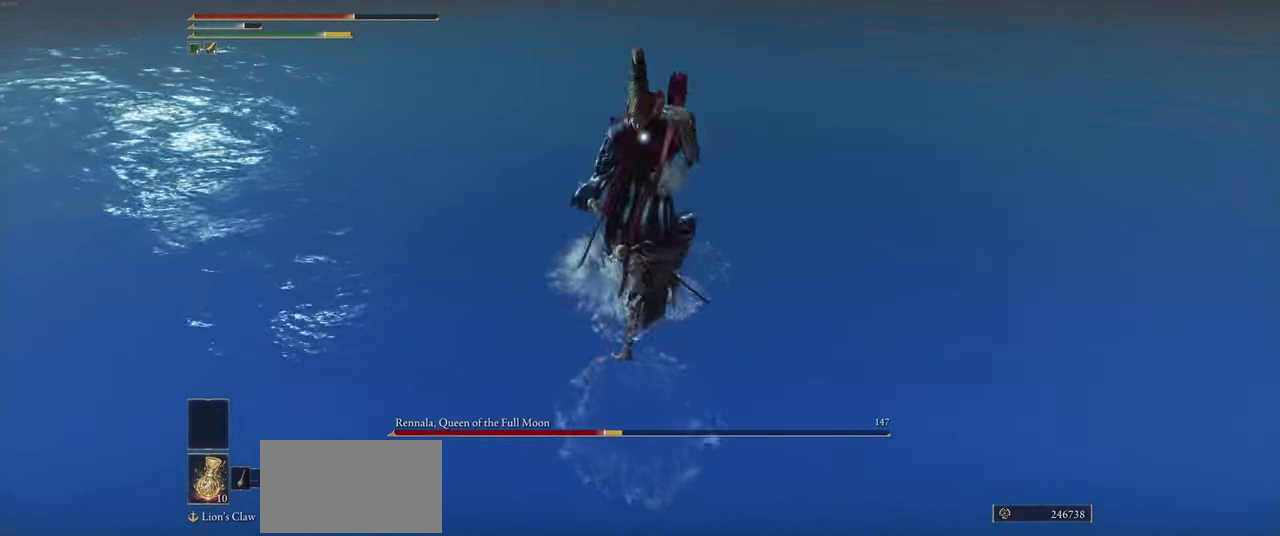
{"keys": ["w"], "mouse": [], "events": [[16, "mouse_left", "down"], [83, "mouse_left", "up"]]}
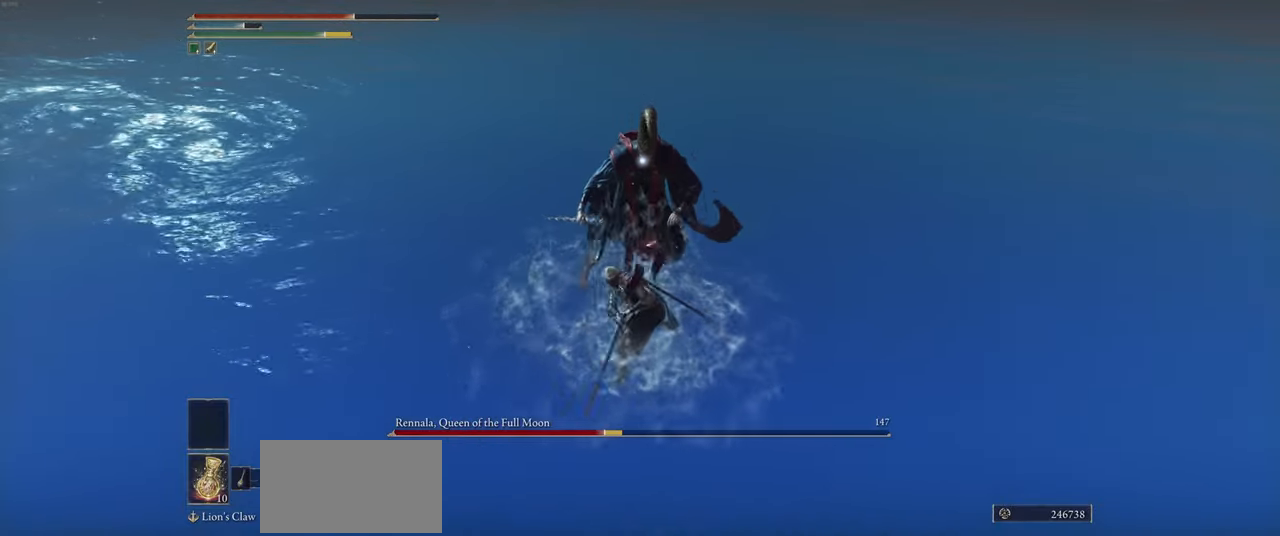
{"keys": ["w"], "mouse": [], "events": []}
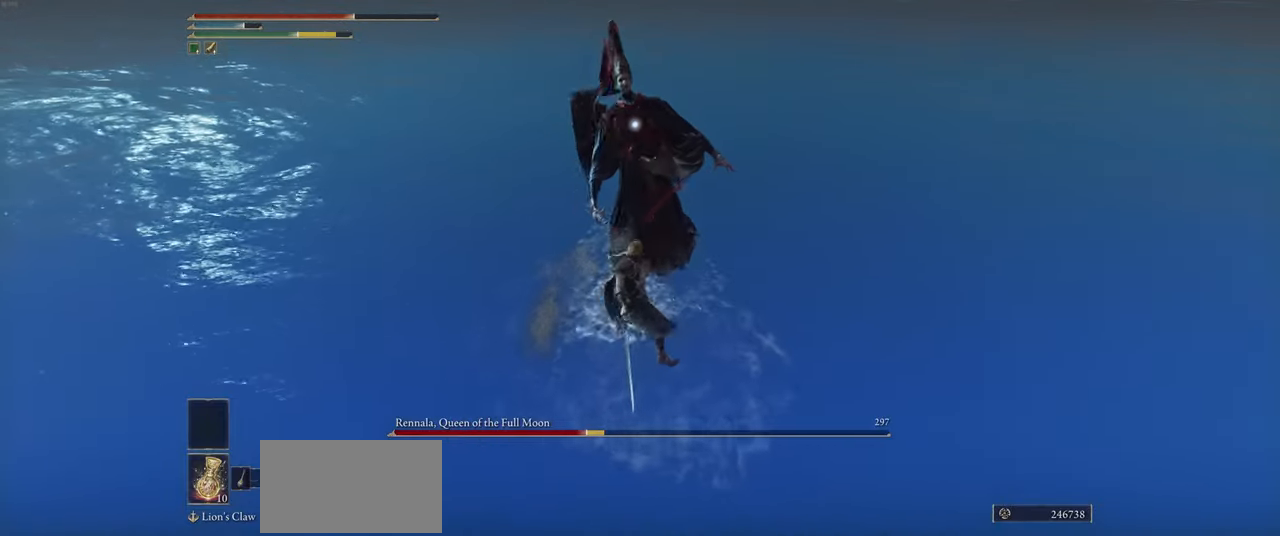
{"keys": ["w"], "mouse": [], "events": [[16, "mouse_left", "down"], [100, "mouse_left", "up"]]}